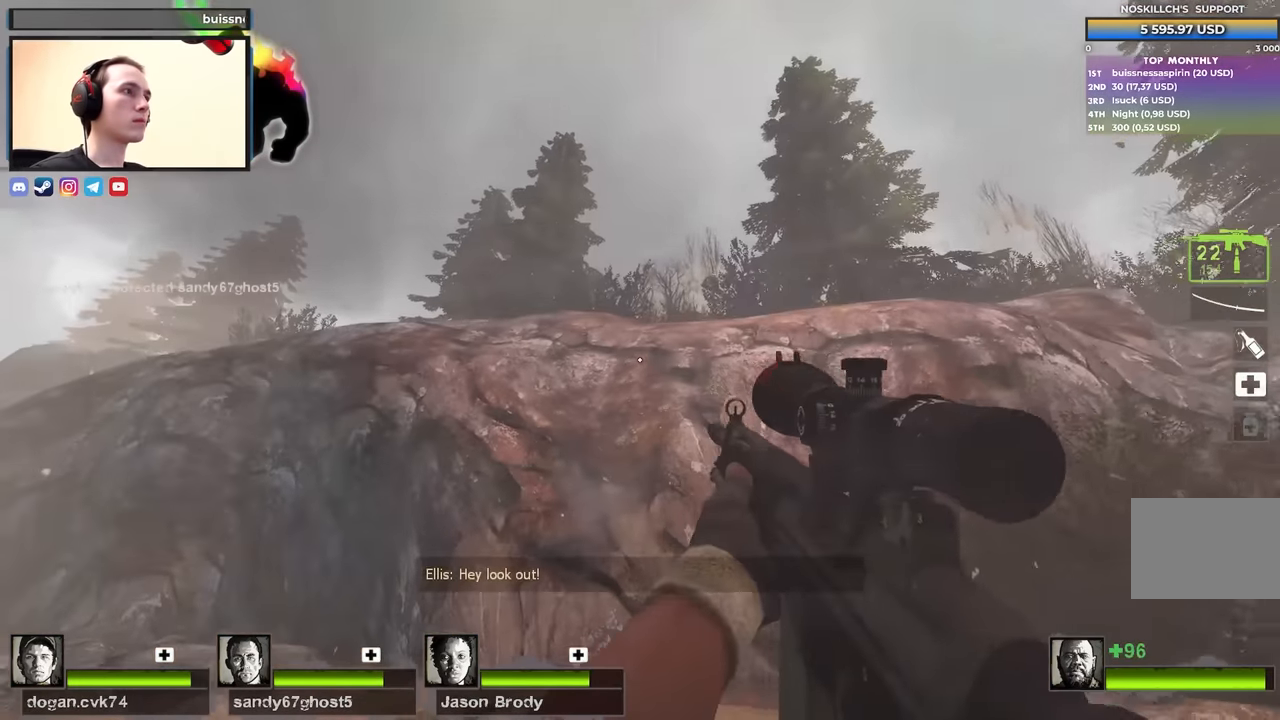
Gameplay with keyboard; each line is a JSON object with the keys held at the frame after it. "events" lists presses ("down") and releases ("up") of "1", "2", "3", "4", "a", "alt", "ctrl", "d", "e", "f", "q", "r", "s", "shift", "space", "tab" and "w" between this image and that frame as [ms after this image, input, new state], when the widget could be followed in between. No other keys are recorded. Mouse input is not recorded.
{"keys": ["d"], "events": [[17, "s", "up"]]}
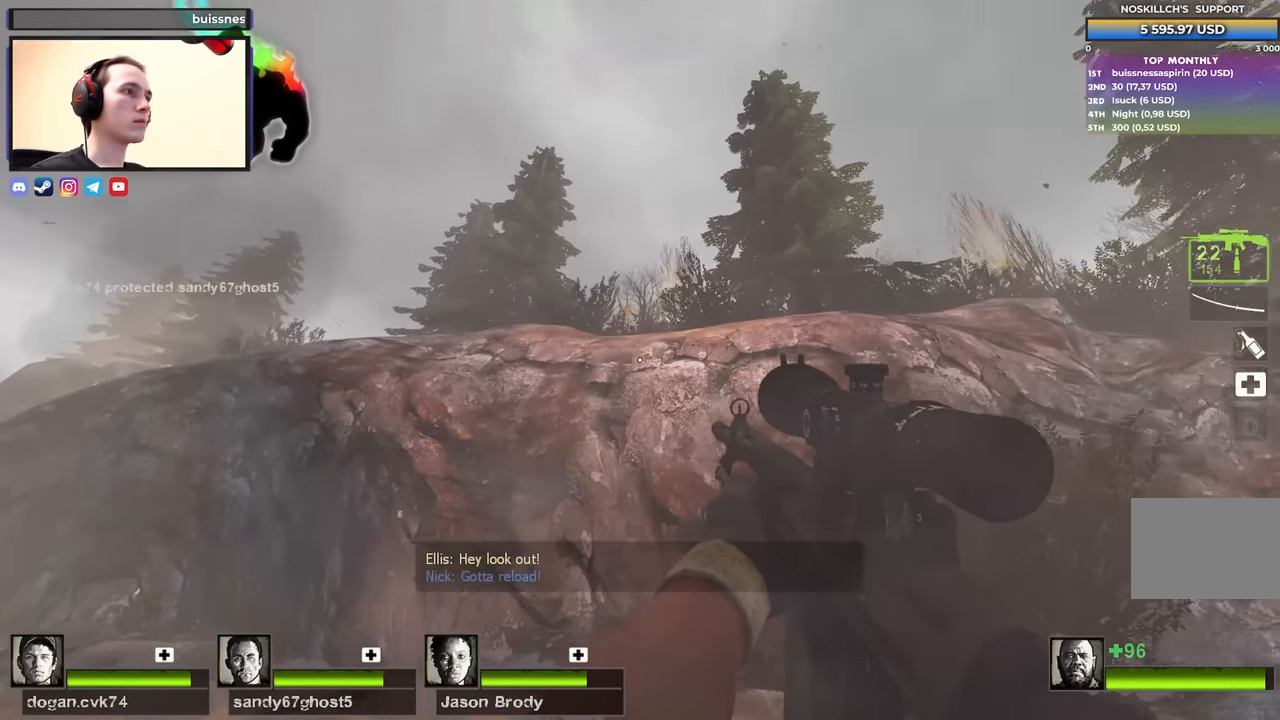
{"keys": ["a"], "events": [[83, "a", "down"], [83, "d", "up"], [350, "a", "up"], [350, "d", "down"], [450, "a", "down"], [500, "d", "up"]]}
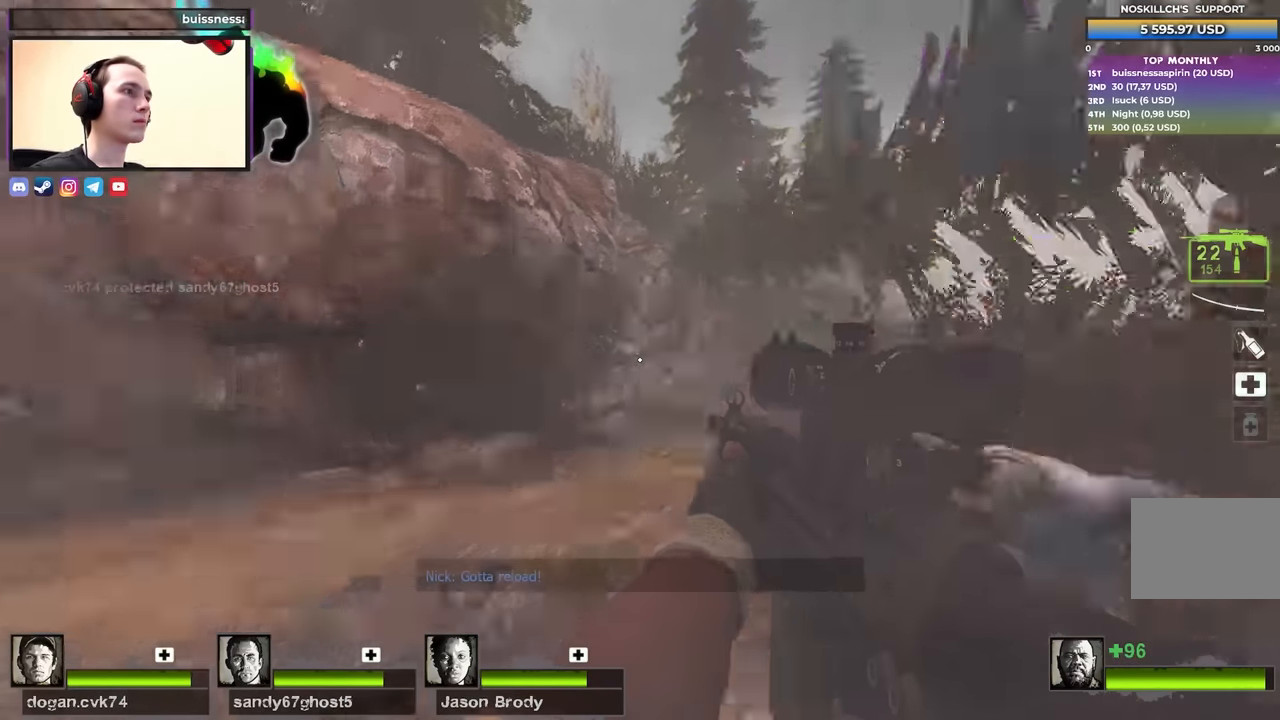
{"keys": ["a", "w"], "events": [[150, "a", "up"], [233, "w", "down"], [467, "a", "down"]]}
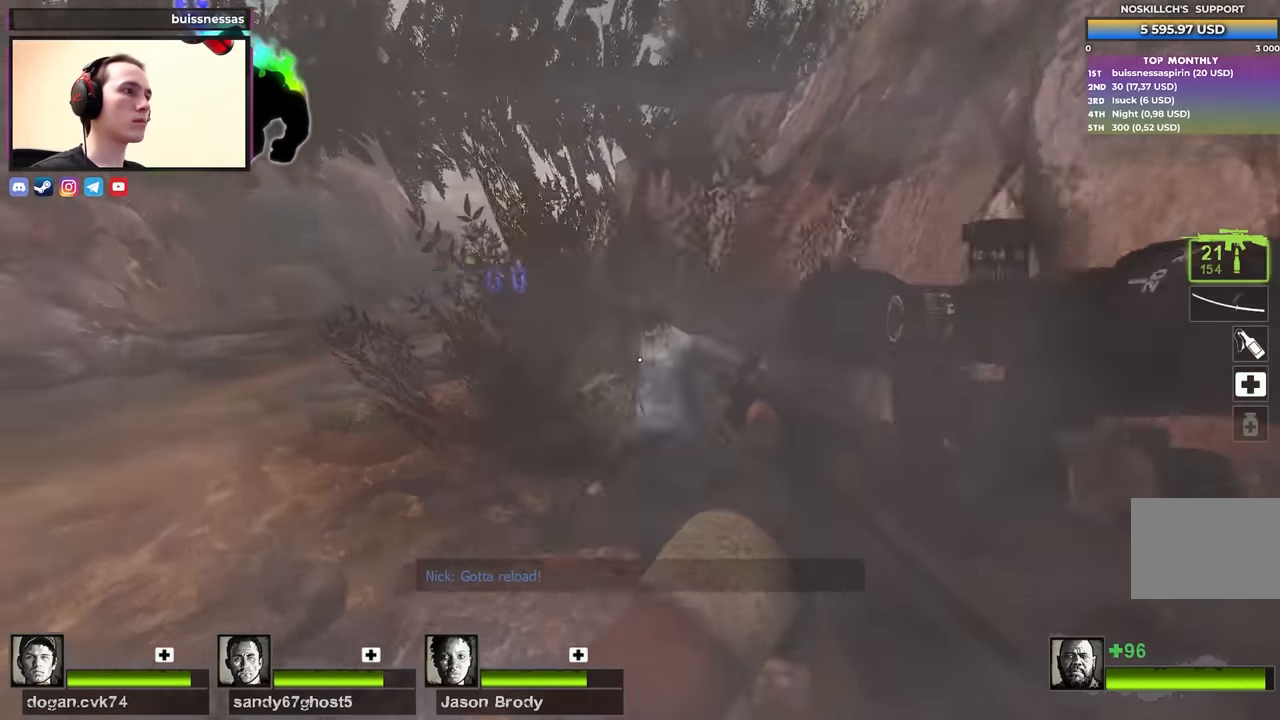
{"keys": ["d", "w"], "events": [[300, "a", "up"], [483, "d", "down"]]}
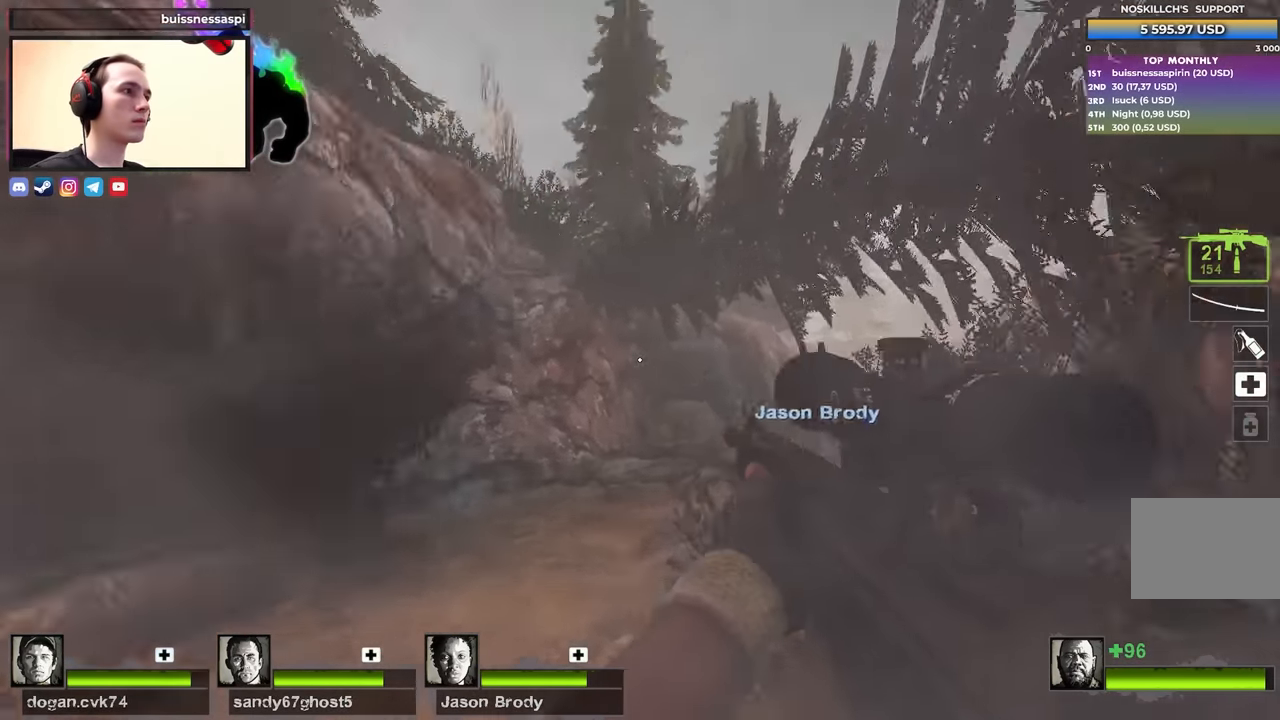
{"keys": ["d"], "events": [[83, "w", "up"]]}
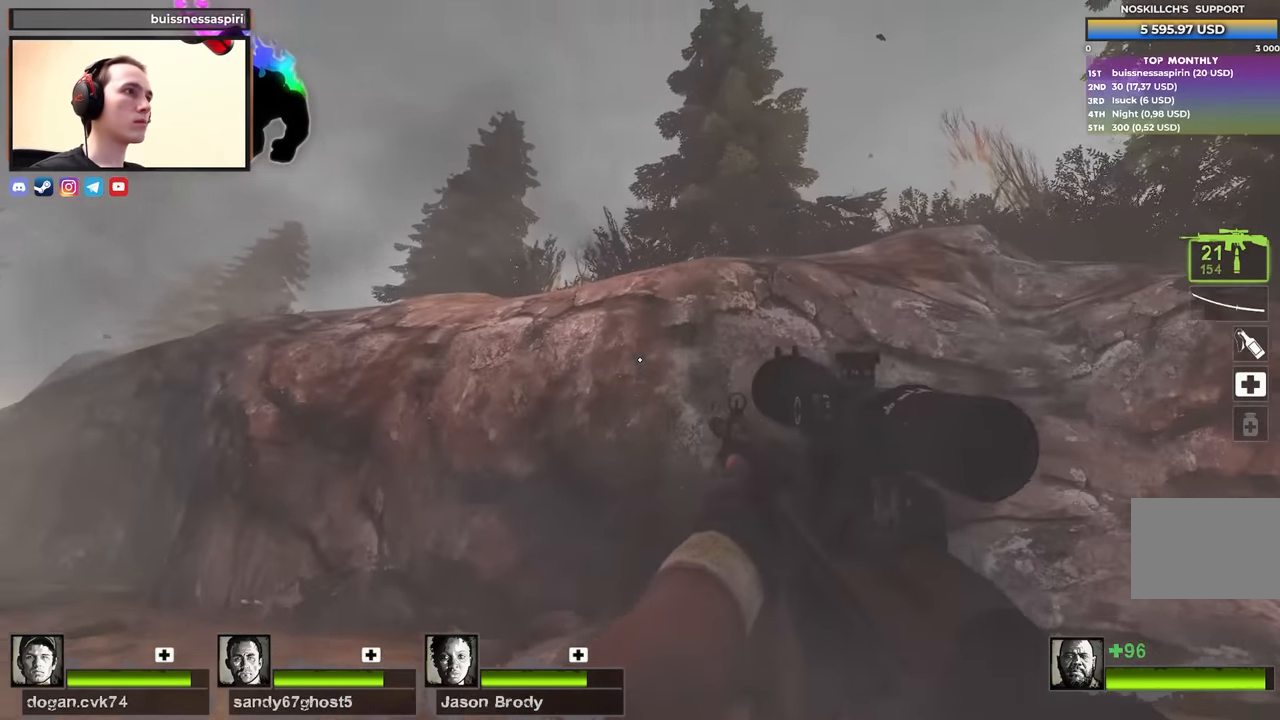
{"keys": ["d"], "events": []}
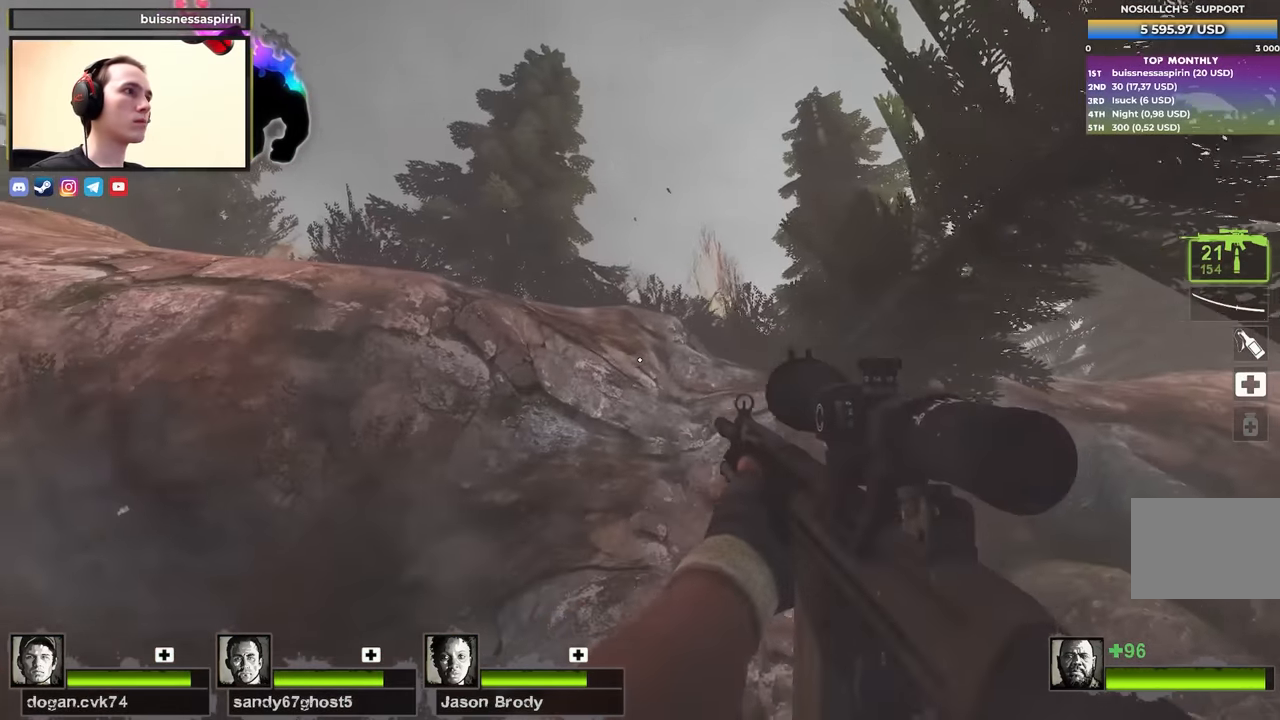
{"keys": ["d"], "events": [[117, "w", "down"], [200, "w", "up"]]}
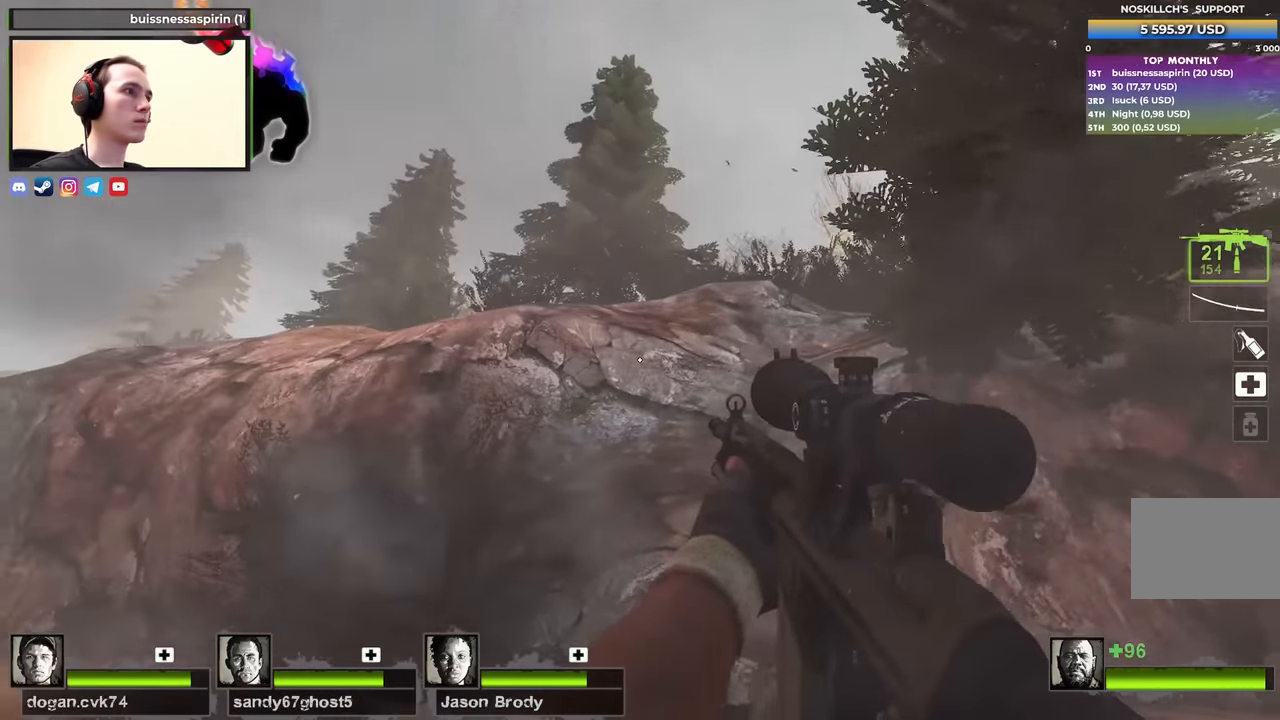
{"keys": ["w"], "events": [[33, "s", "down"], [83, "s", "up"], [400, "w", "down"], [500, "d", "up"]]}
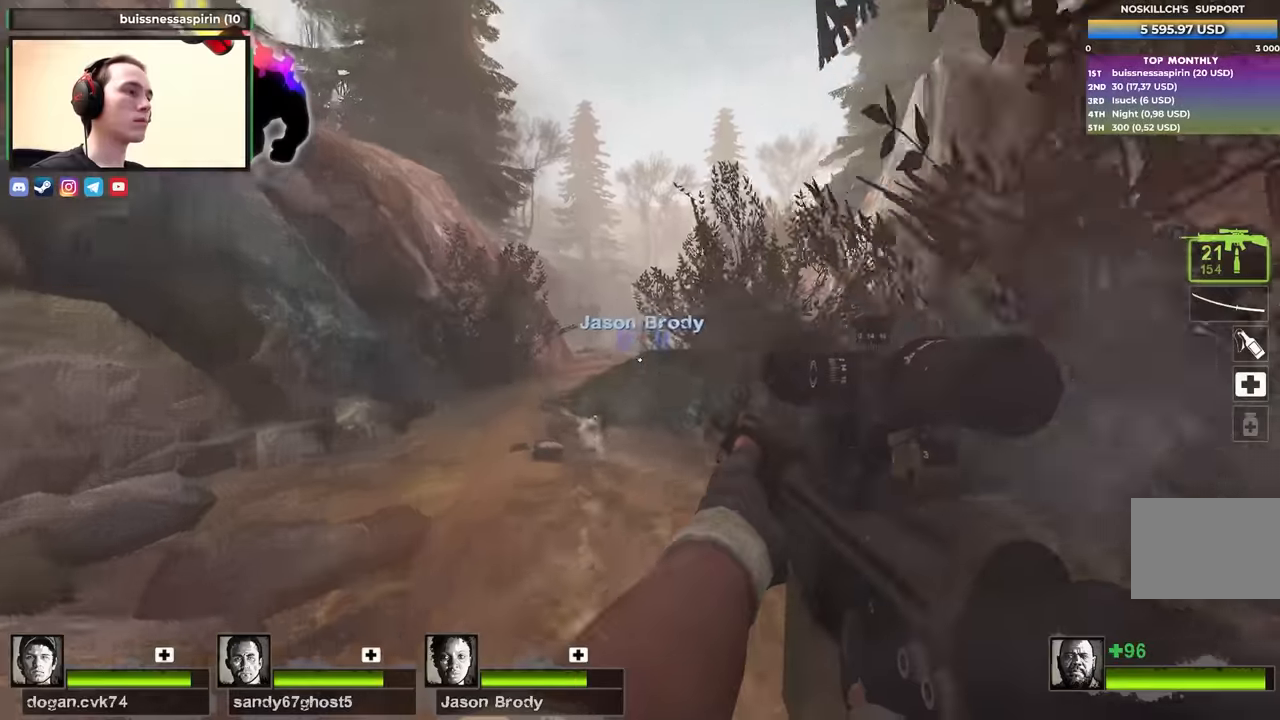
{"keys": ["a", "w"], "events": [[483, "a", "down"]]}
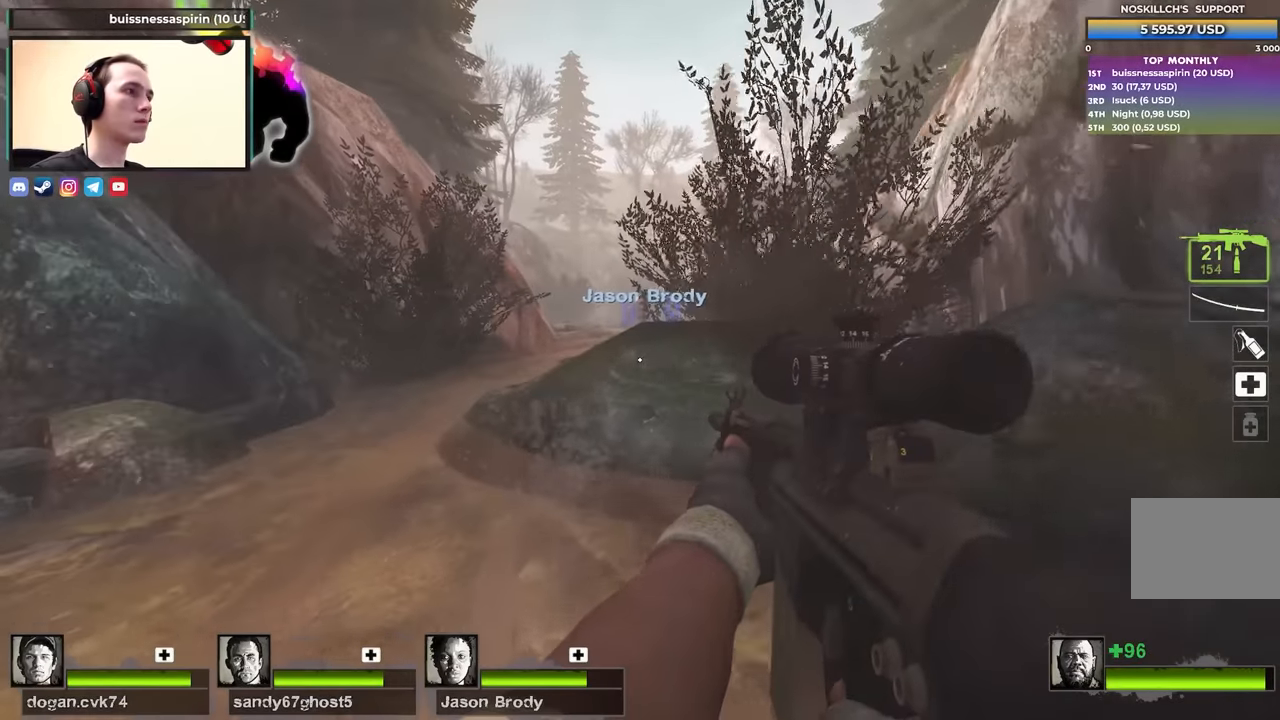
{"keys": ["d", "w"], "events": [[350, "a", "up"], [433, "d", "down"]]}
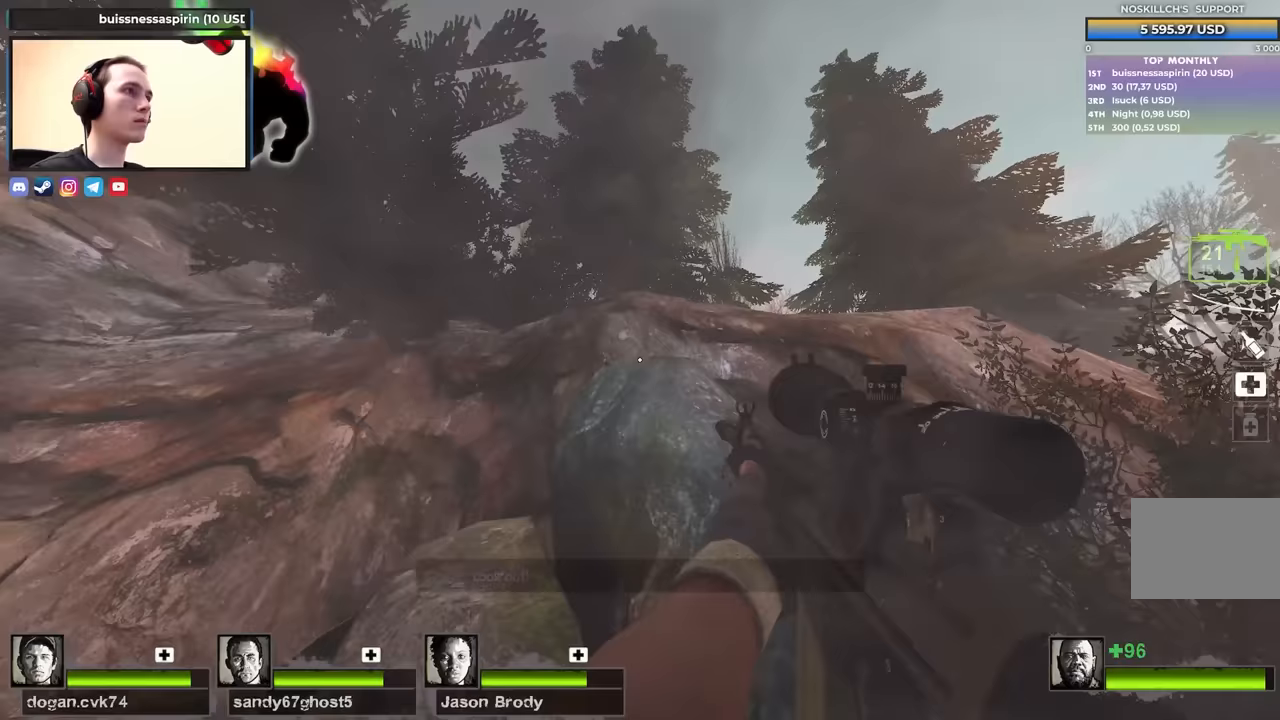
{"keys": ["d"], "events": [[167, "w", "up"]]}
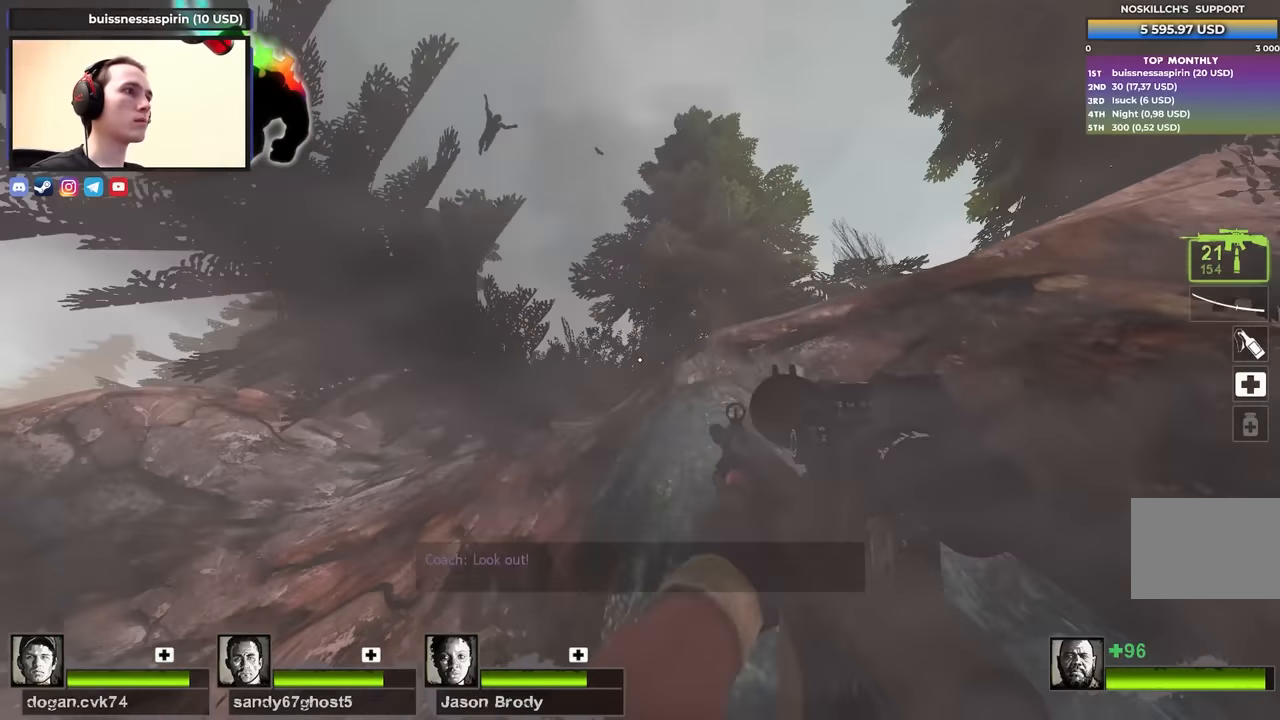
{"keys": ["d"], "events": [[133, "s", "down"], [417, "s", "up"]]}
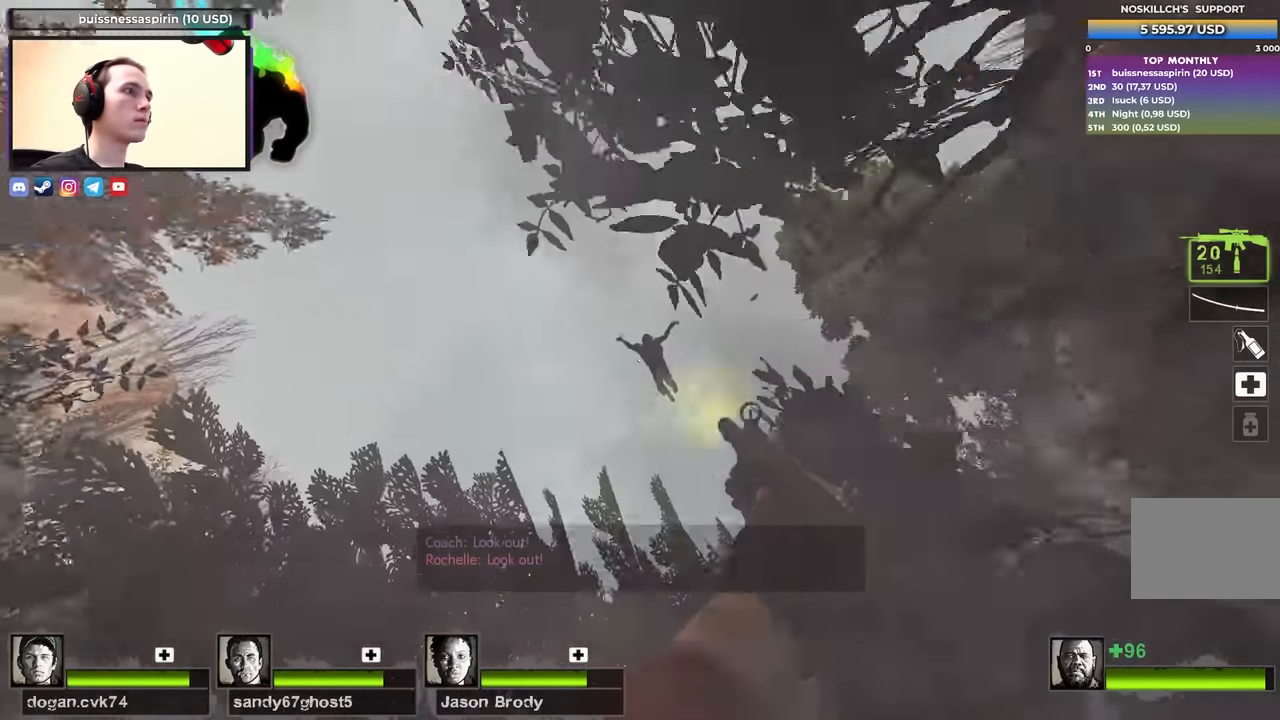
{"keys": ["a"], "events": [[17, "s", "down"], [250, "s", "up"], [400, "a", "down"], [400, "d", "up"]]}
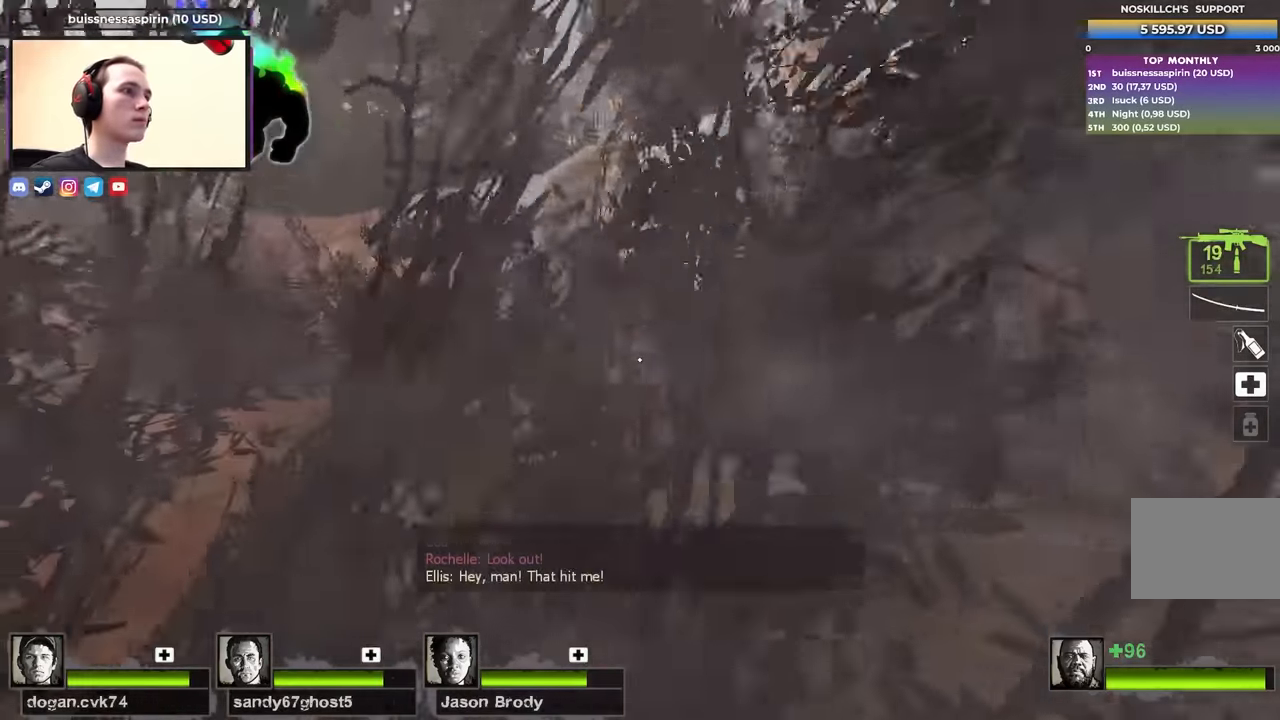
{"keys": ["a"], "events": [[33, "w", "down"], [217, "w", "up"]]}
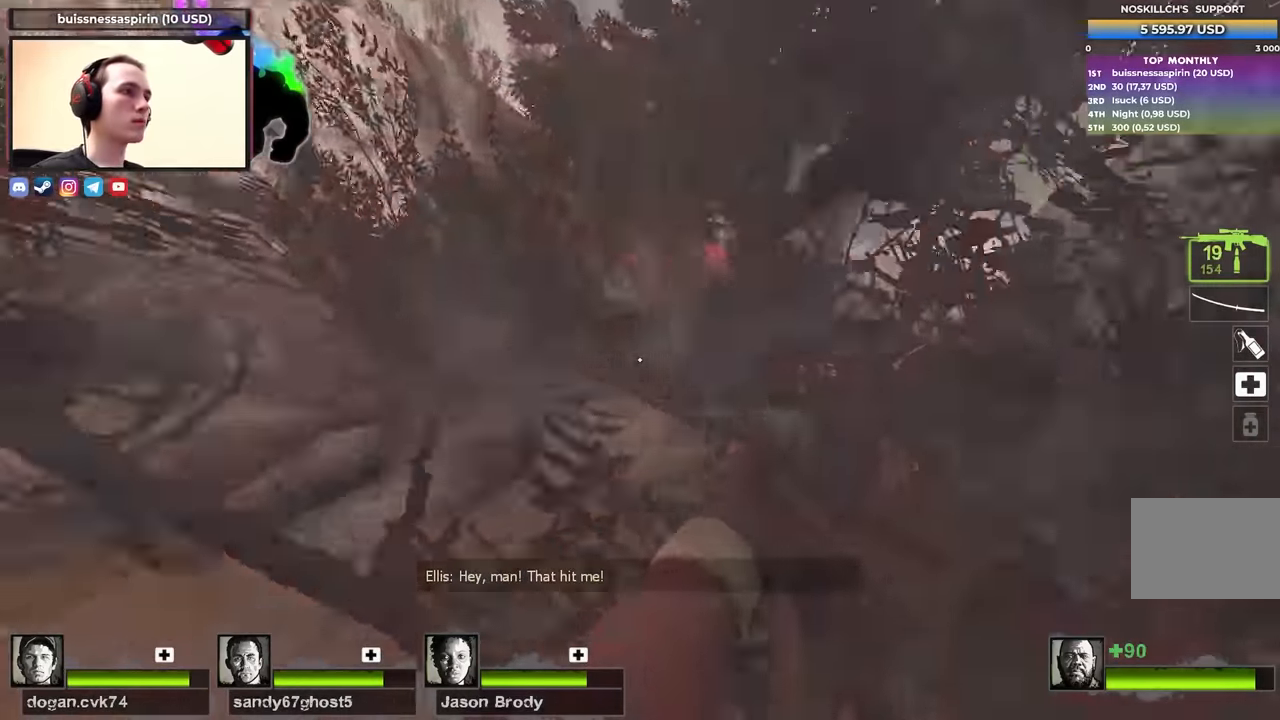
{"keys": ["s"], "events": [[100, "s", "down"], [467, "a", "up"]]}
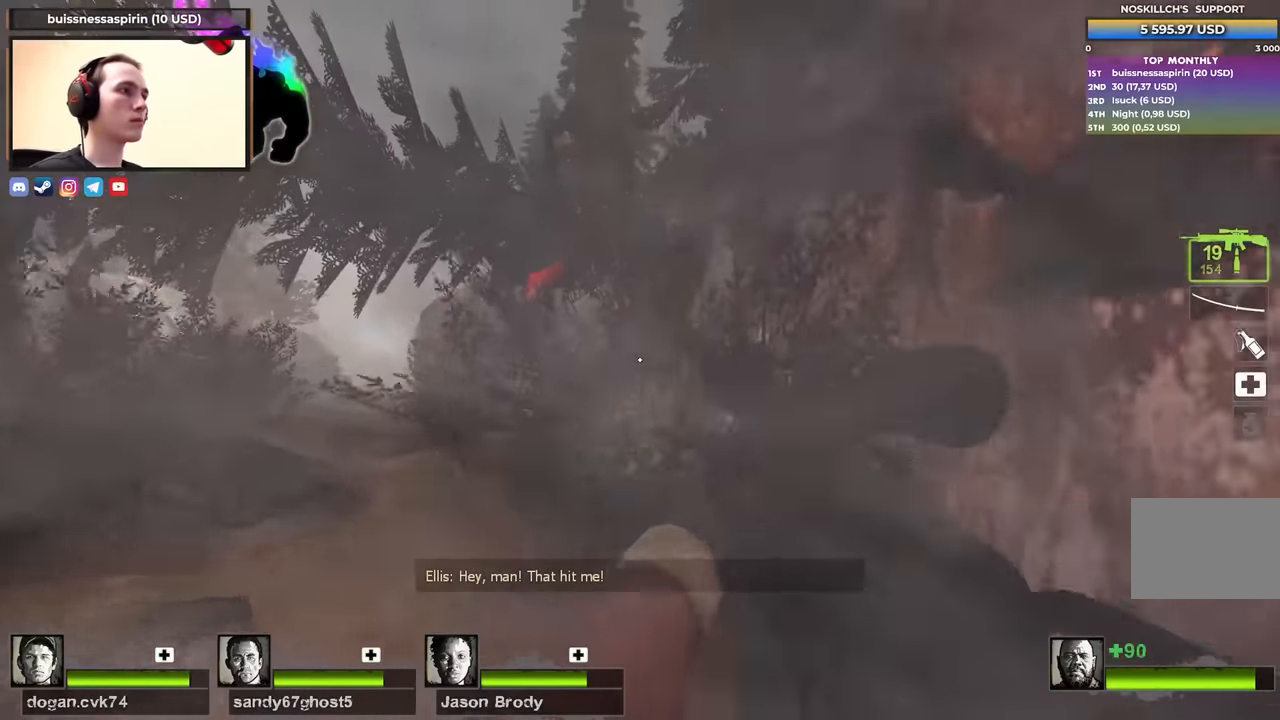
{"keys": ["s"], "events": [[17, "d", "down"], [300, "d", "up"]]}
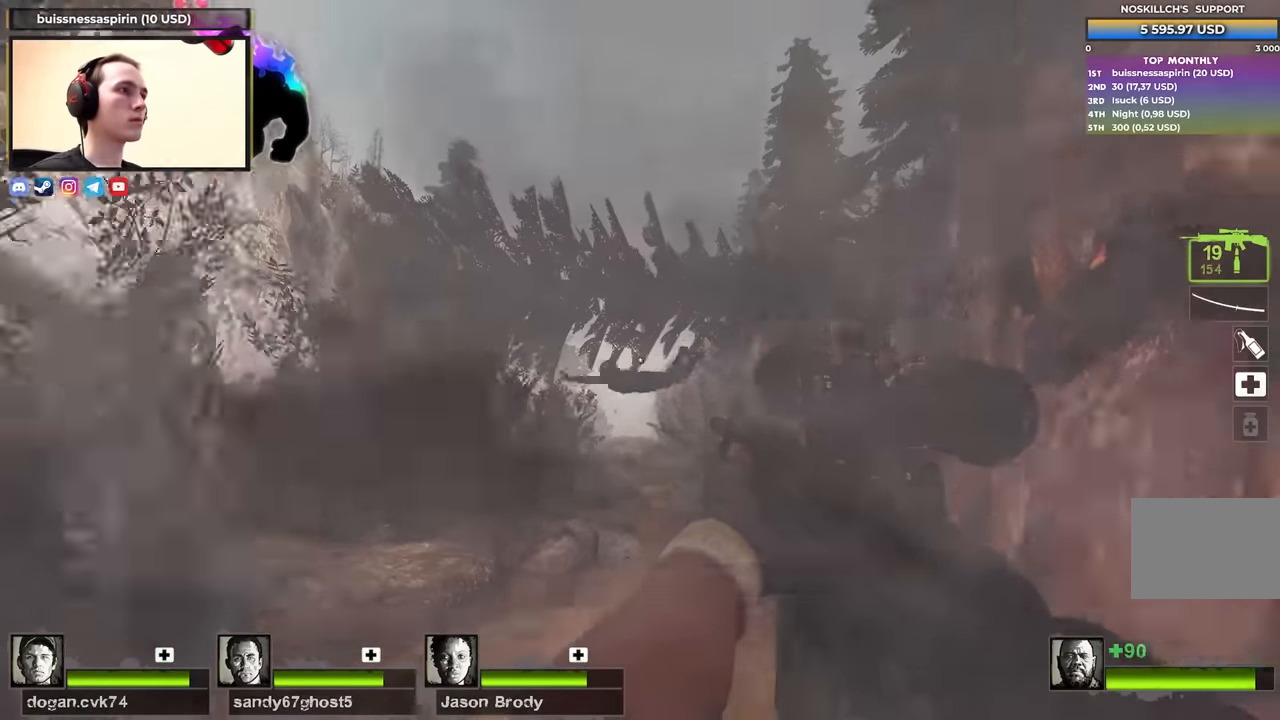
{"keys": ["s"], "events": [[33, "s", "up"], [133, "a", "down"], [133, "s", "down"], [317, "s", "up"], [367, "s", "down"], [450, "a", "up"]]}
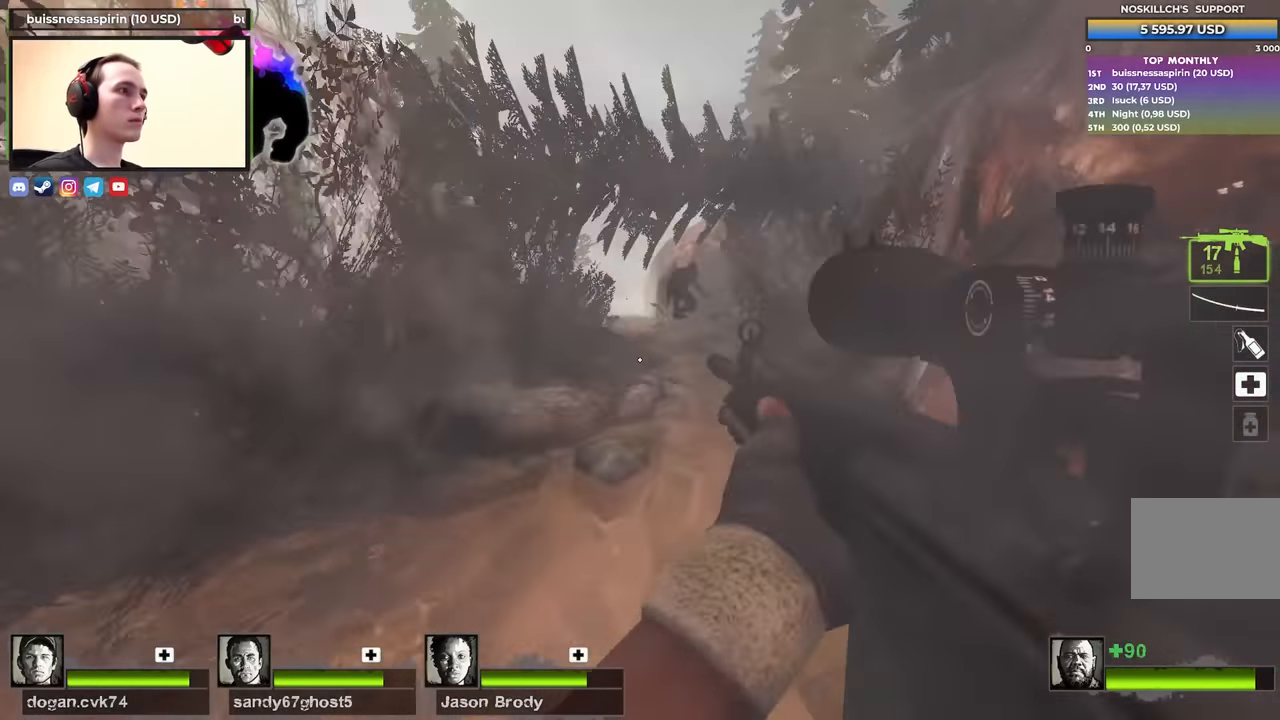
{"keys": ["shift"], "events": [[50, "d", "down"], [100, "s", "up"], [183, "d", "up"], [183, "shift", "down"]]}
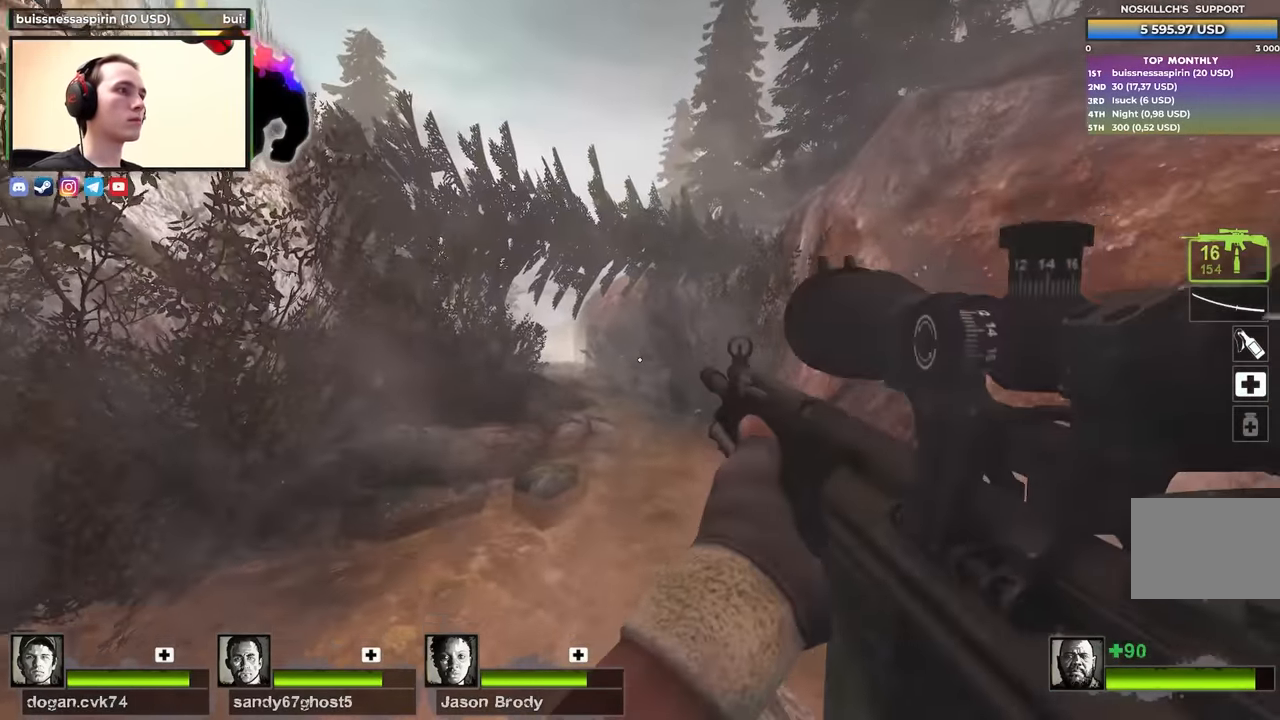
{"keys": ["shift"], "events": []}
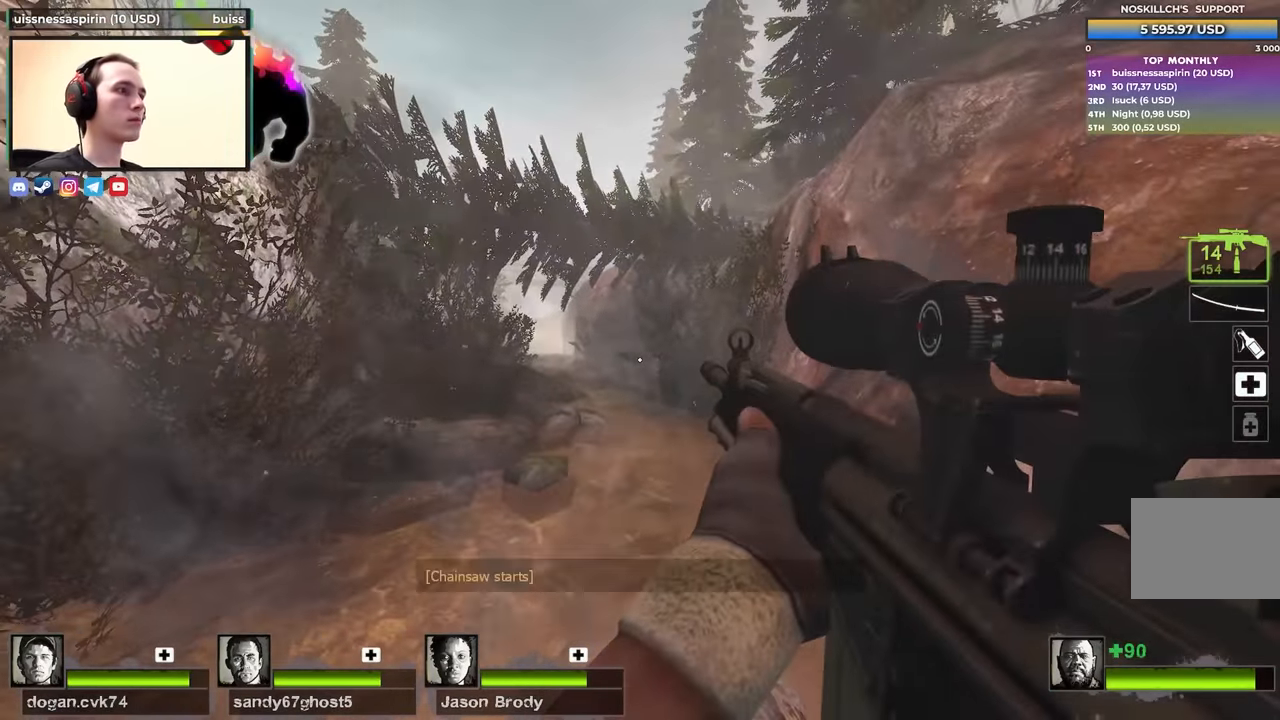
{"keys": ["f", "shift"], "events": [[500, "f", "down"]]}
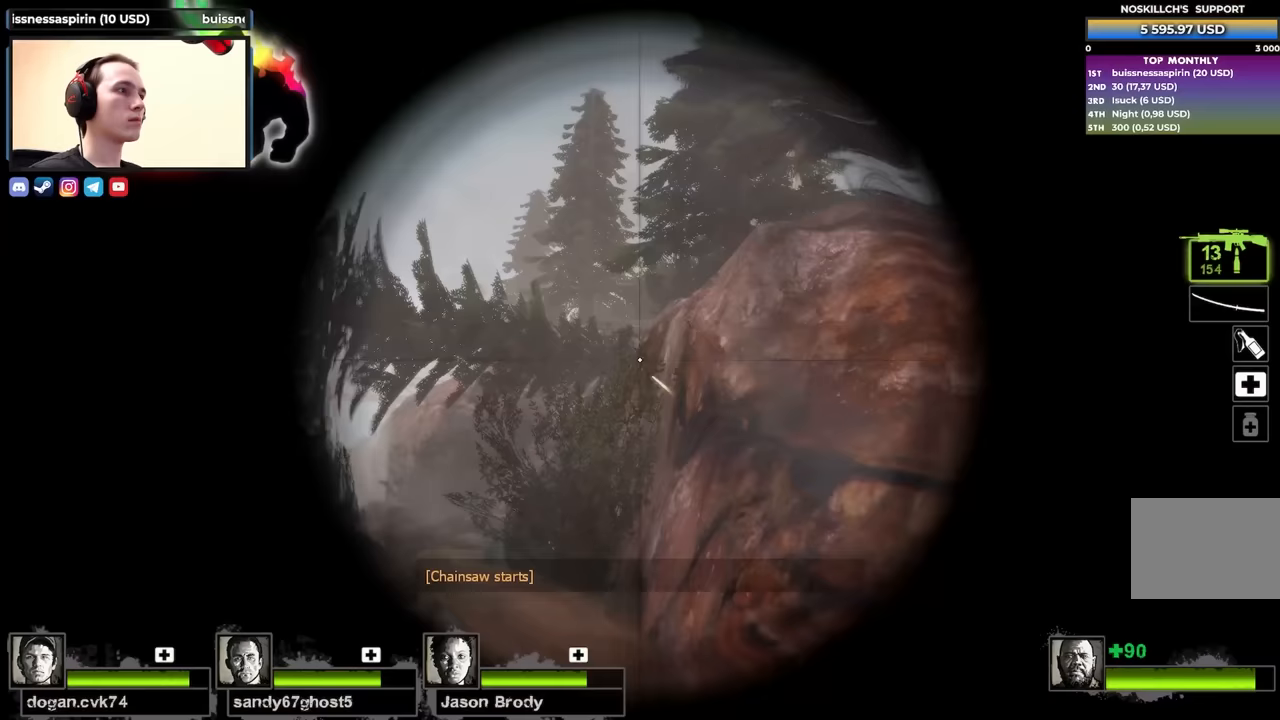
{"keys": ["shift"], "events": [[50, "f", "up"]]}
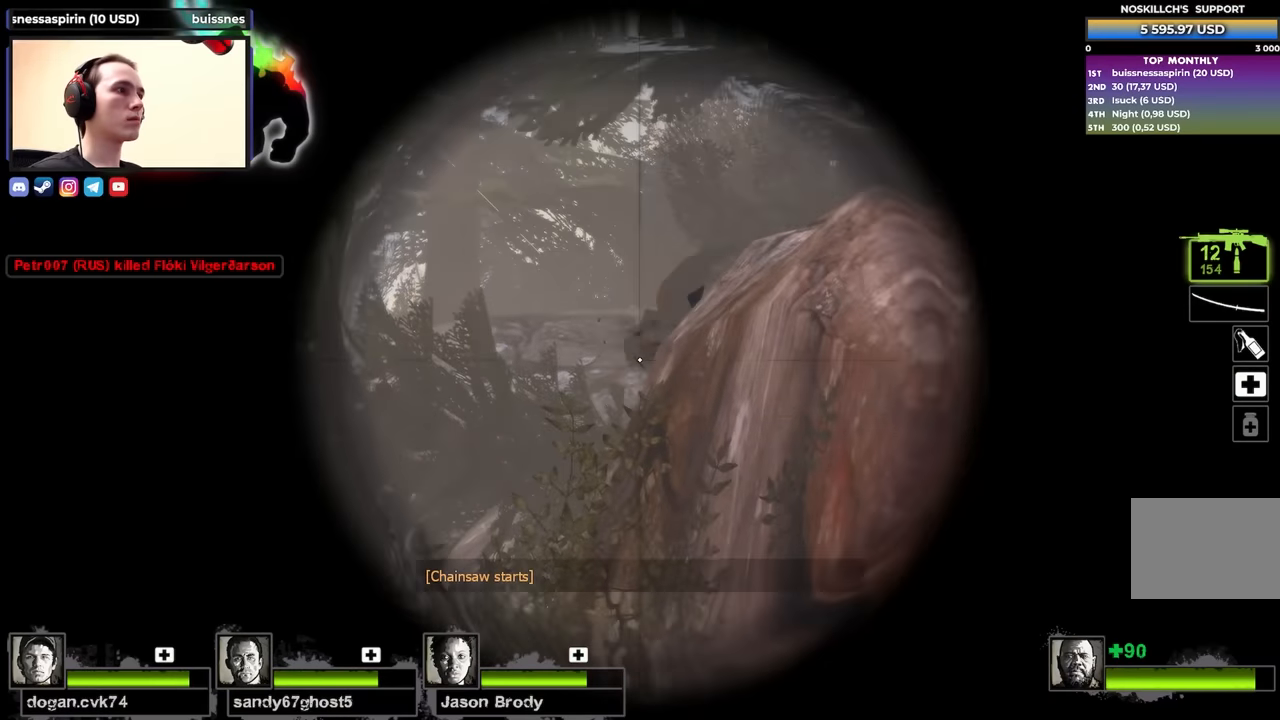
{"keys": [], "events": [[434, "shift", "up"]]}
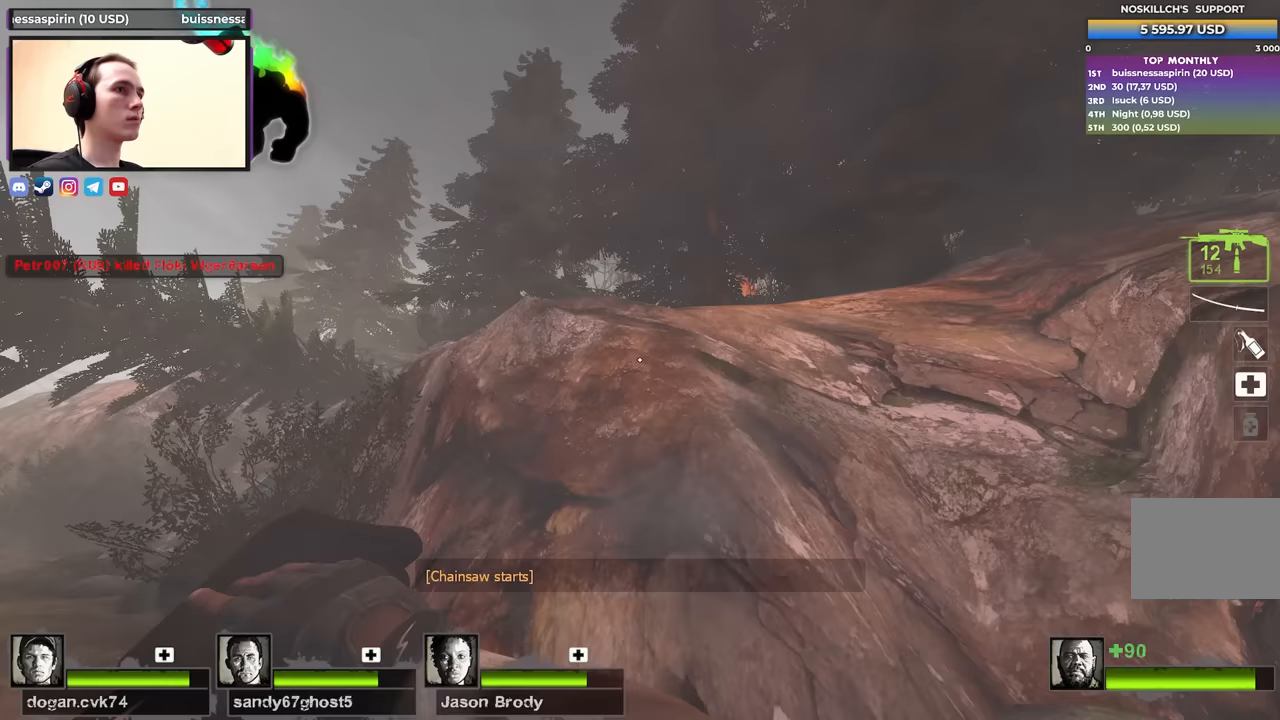
{"keys": ["w"], "events": [[34, "d", "down"], [134, "w", "down"], [450, "d", "up"]]}
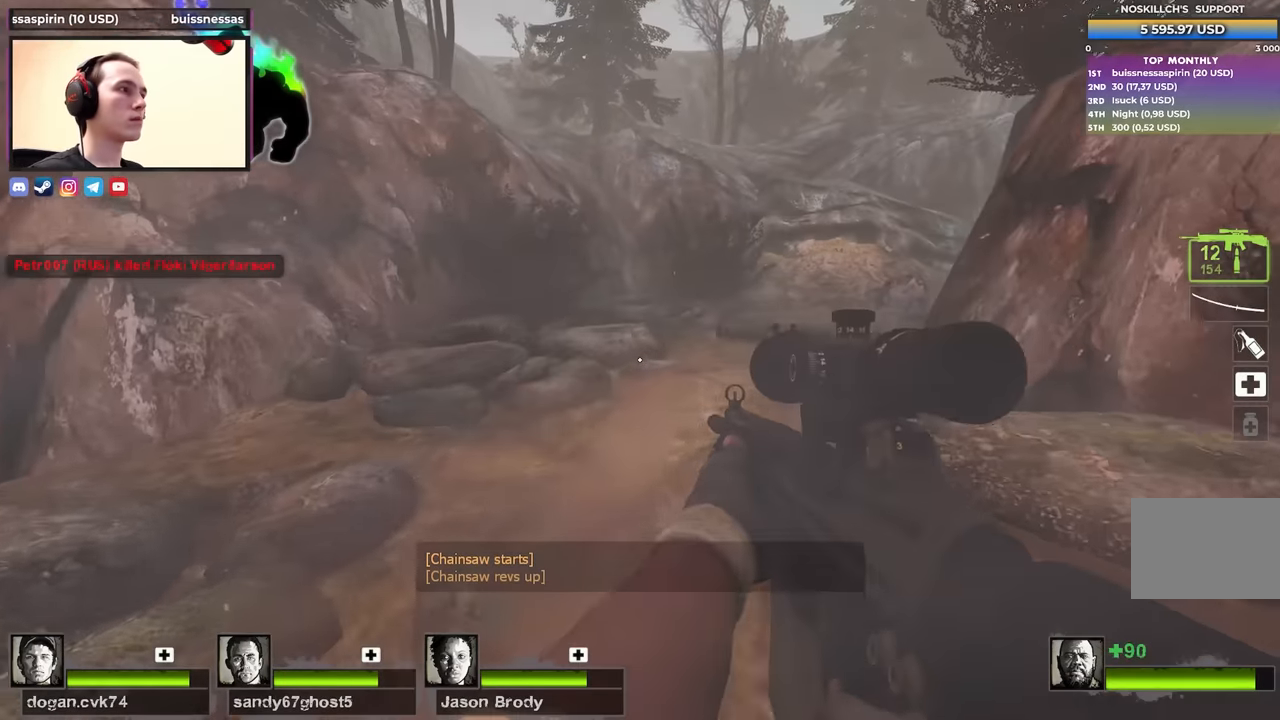
{"keys": ["w"], "events": [[84, "r", "down"], [234, "r", "up"]]}
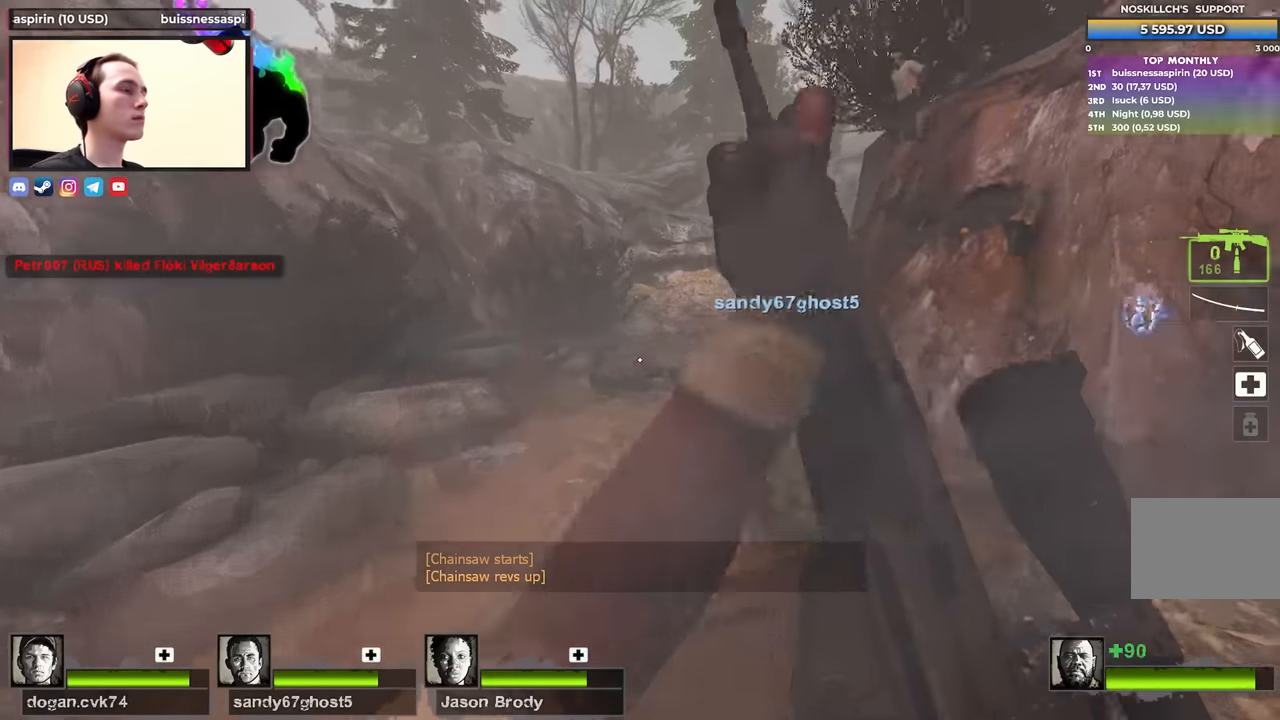
{"keys": ["w"], "events": []}
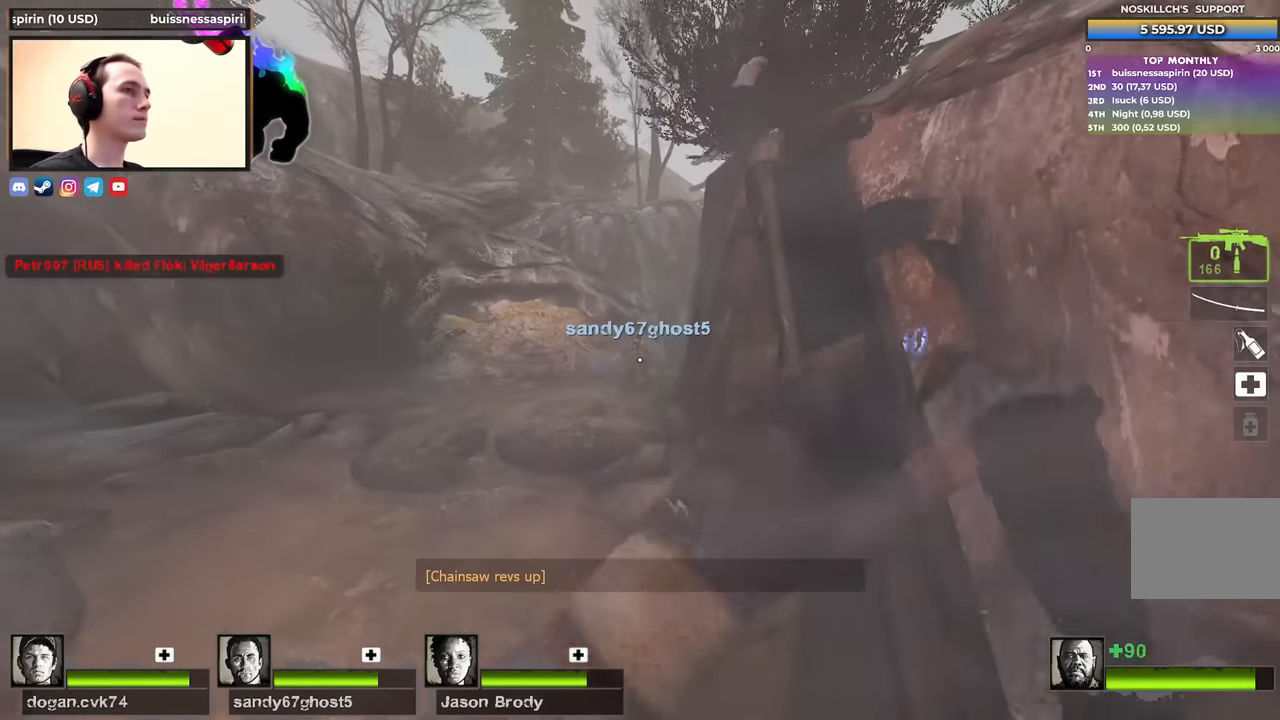
{"keys": ["w"], "events": [[367, "a", "down"], [450, "a", "up"]]}
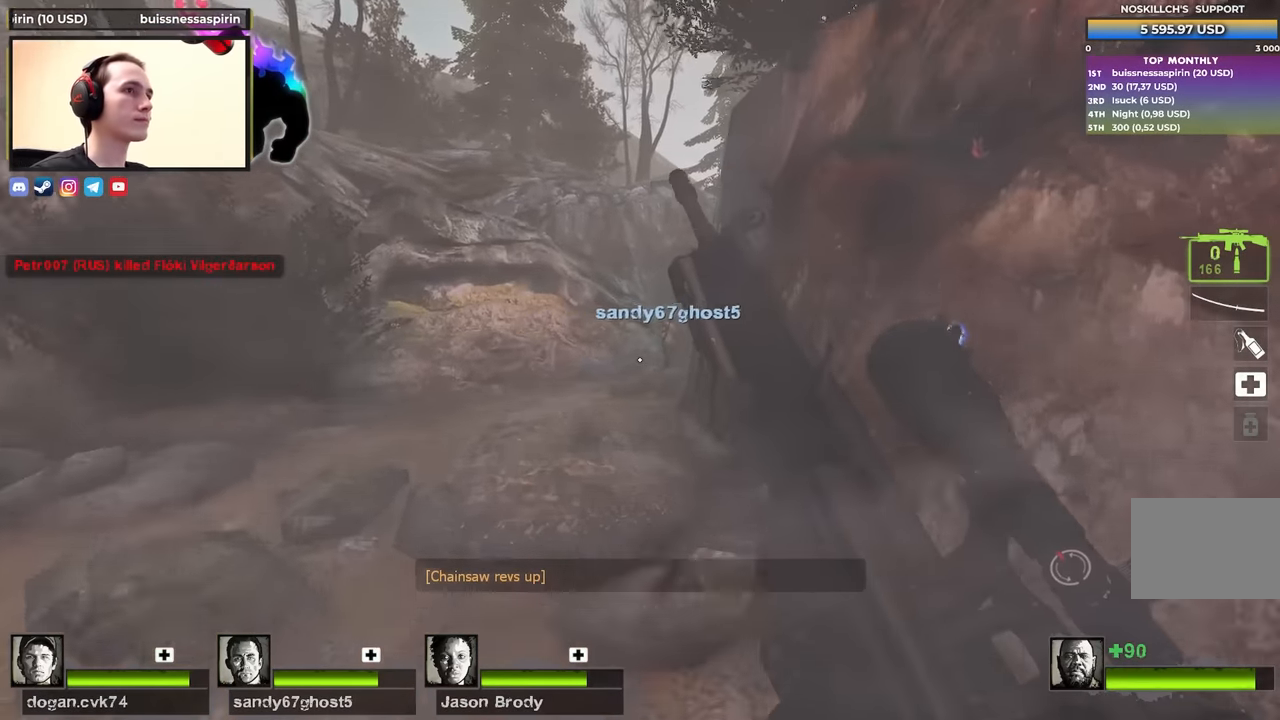
{"keys": ["w"], "events": [[184, "a", "down"], [317, "a", "up"]]}
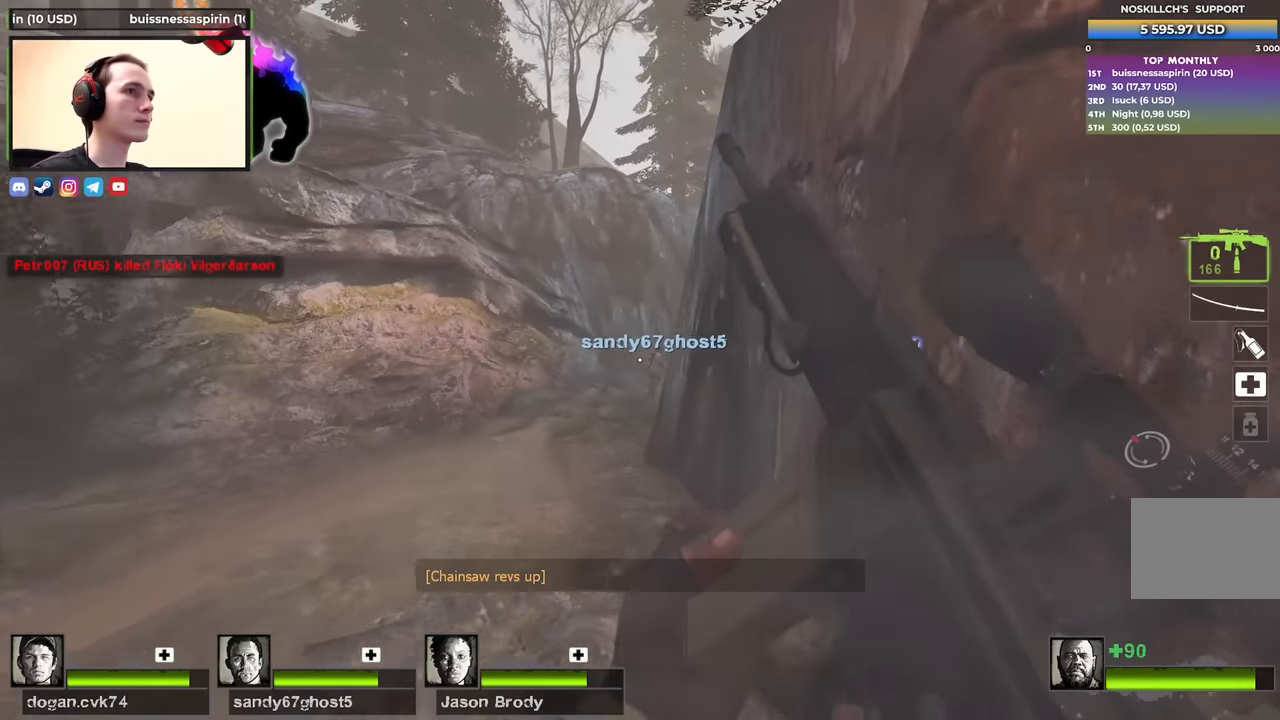
{"keys": ["a", "w"], "events": [[67, "a", "down"], [200, "a", "up"], [400, "a", "down"]]}
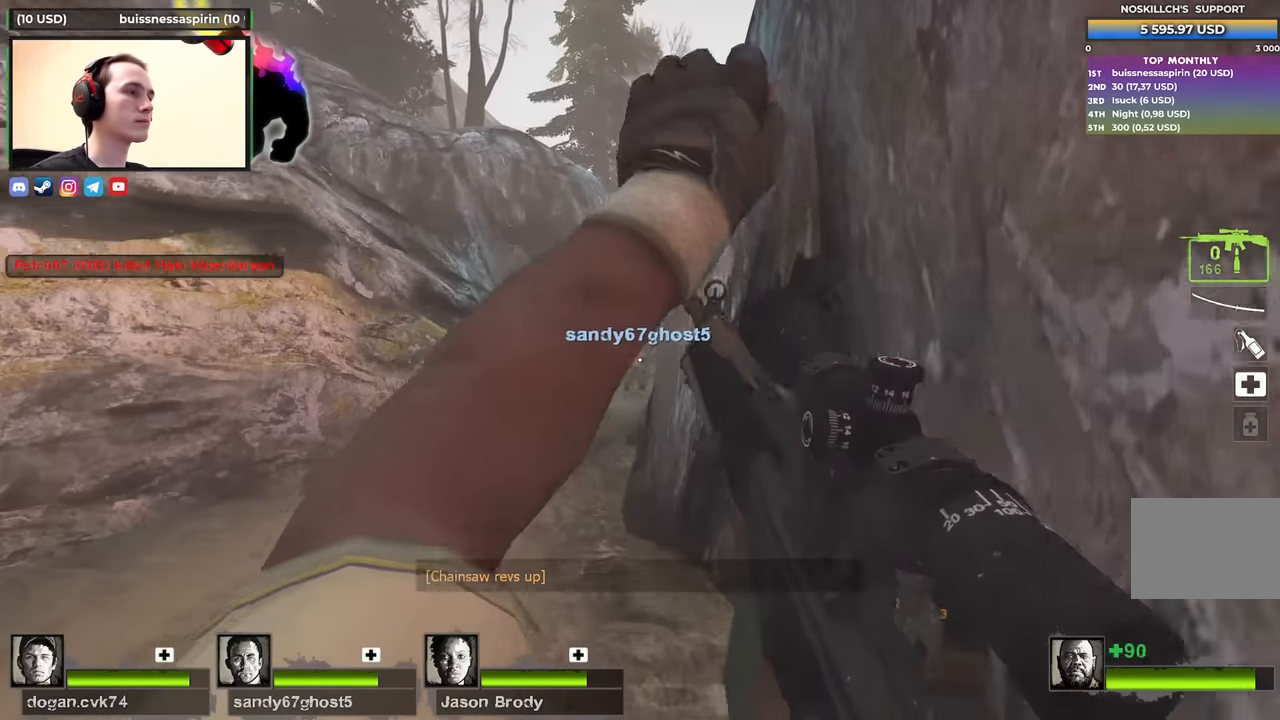
{"keys": ["a", "w"], "events": [[34, "a", "up"], [167, "a", "down"], [317, "a", "up"], [450, "a", "down"]]}
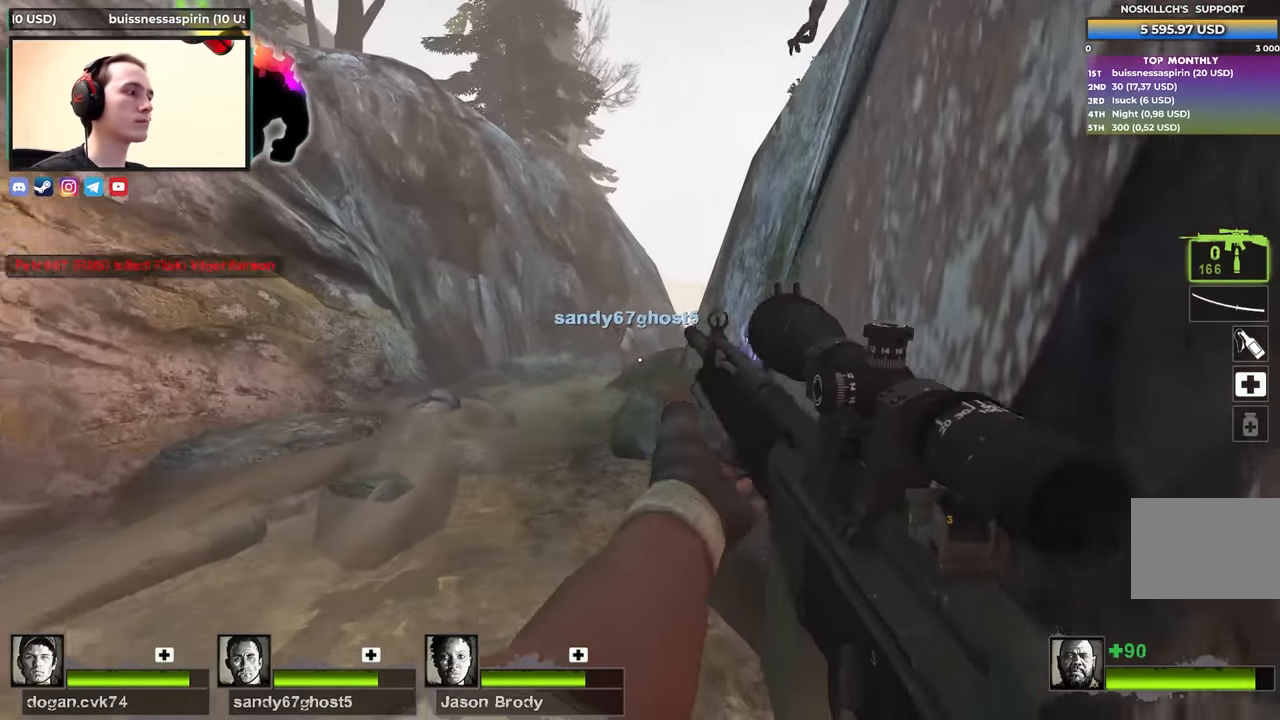
{"keys": ["a", "w"], "events": [[134, "a", "up"], [284, "a", "down"]]}
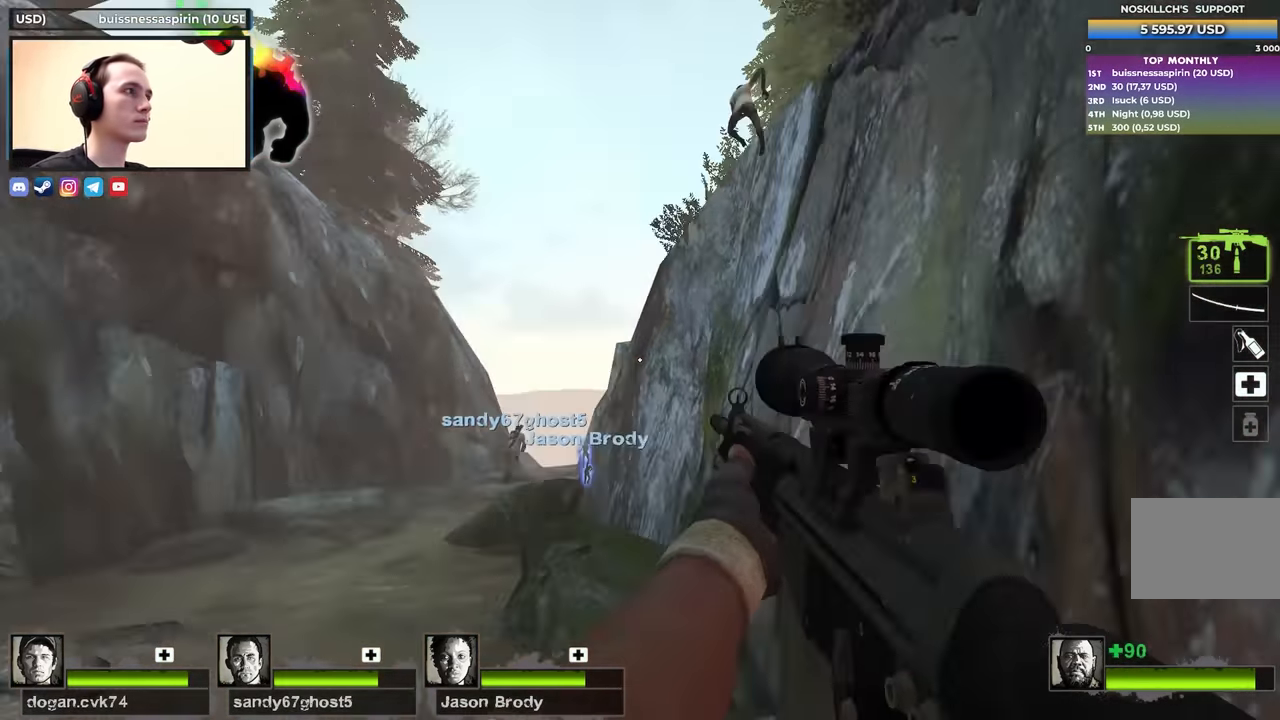
{"keys": ["d", "w"], "events": [[267, "a", "up"], [300, "d", "down"]]}